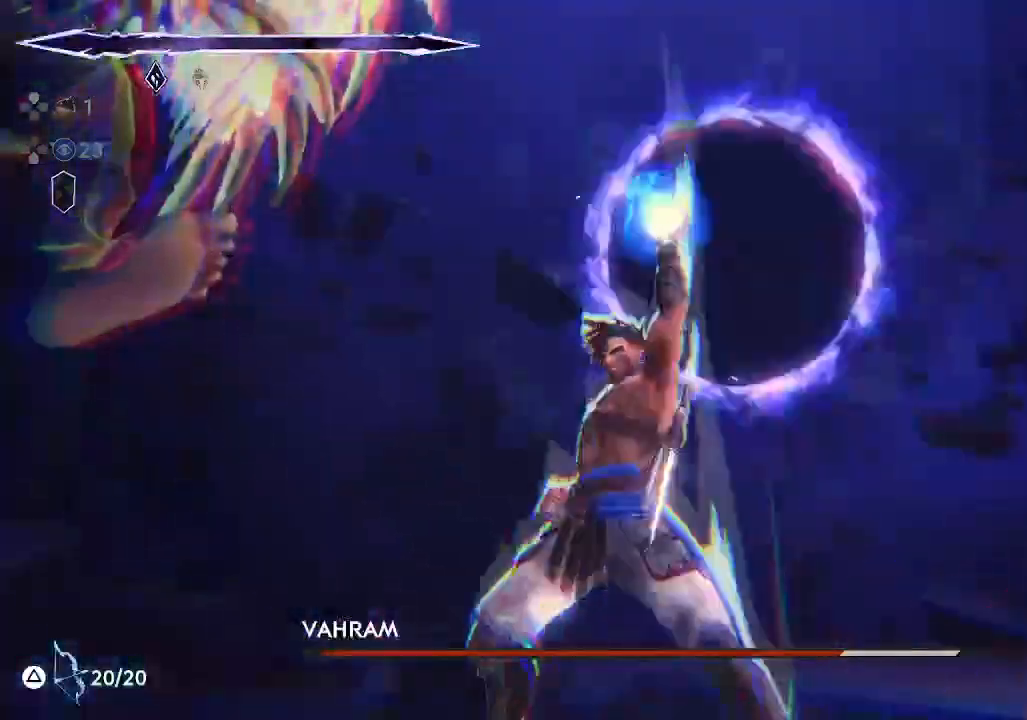
Gameplay with a controller (PlayStation layout); each line is a JSON object with the inputs held at the frame after it. "events" lists button and stick changes between this image and that frame as [ms after this image, input, new state], when the widget could be followed in between. Not read: right_stick.
{"buttons": [], "left_stick": "center", "events": []}
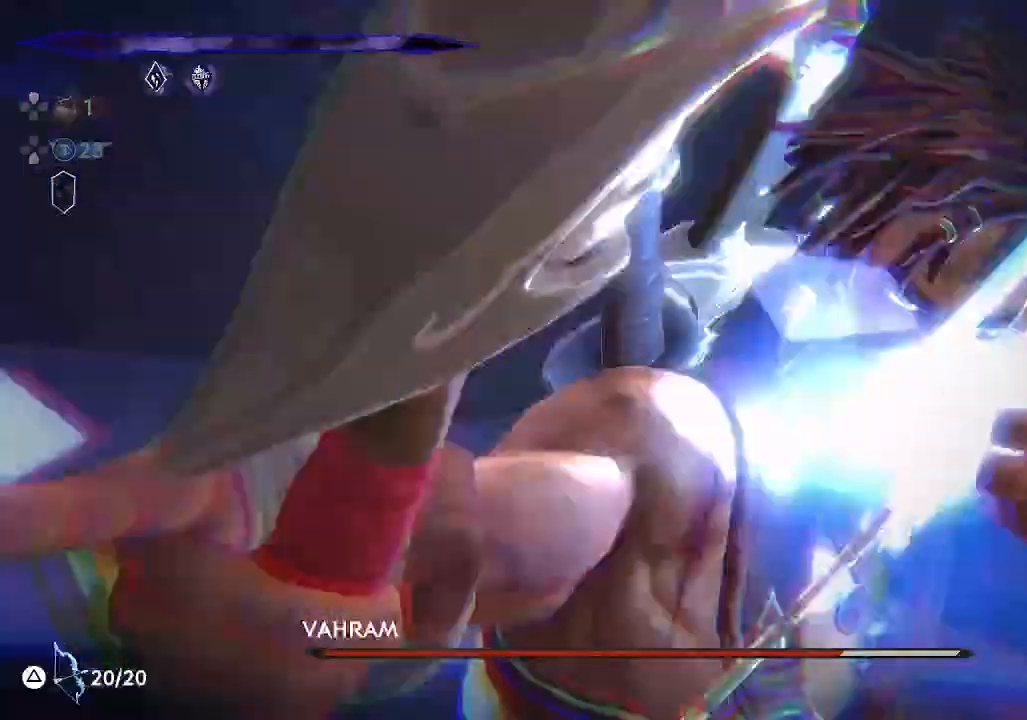
{"buttons": [], "left_stick": "center", "events": []}
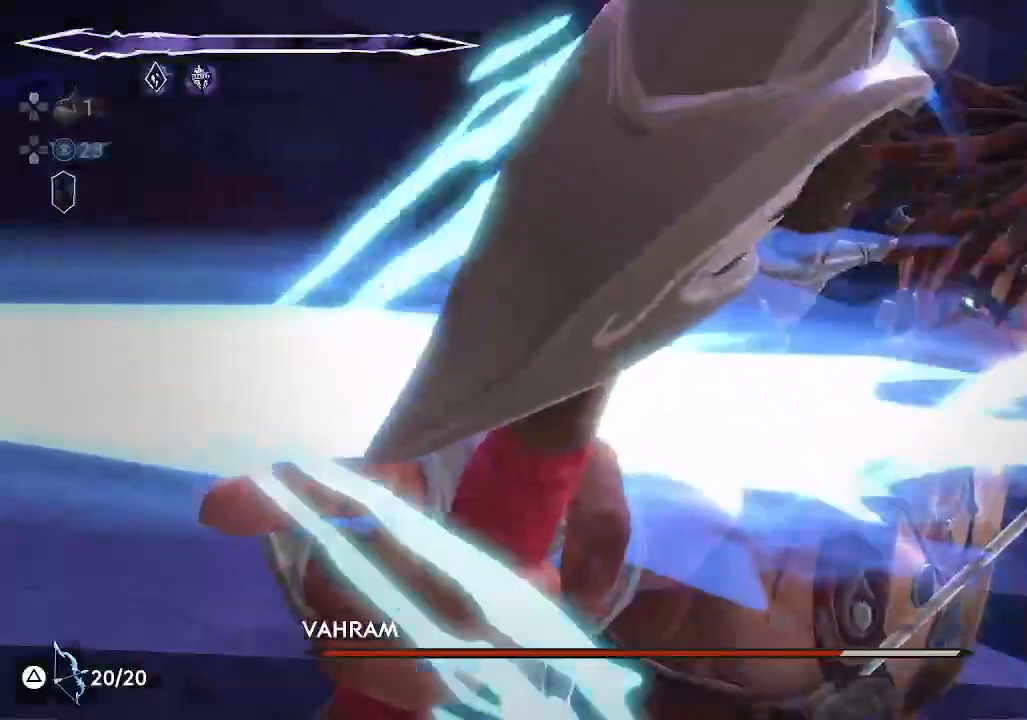
{"buttons": ["R1"], "left_stick": "left", "events": [[100, "left_stick", "left"], [400, "R1", "down"]]}
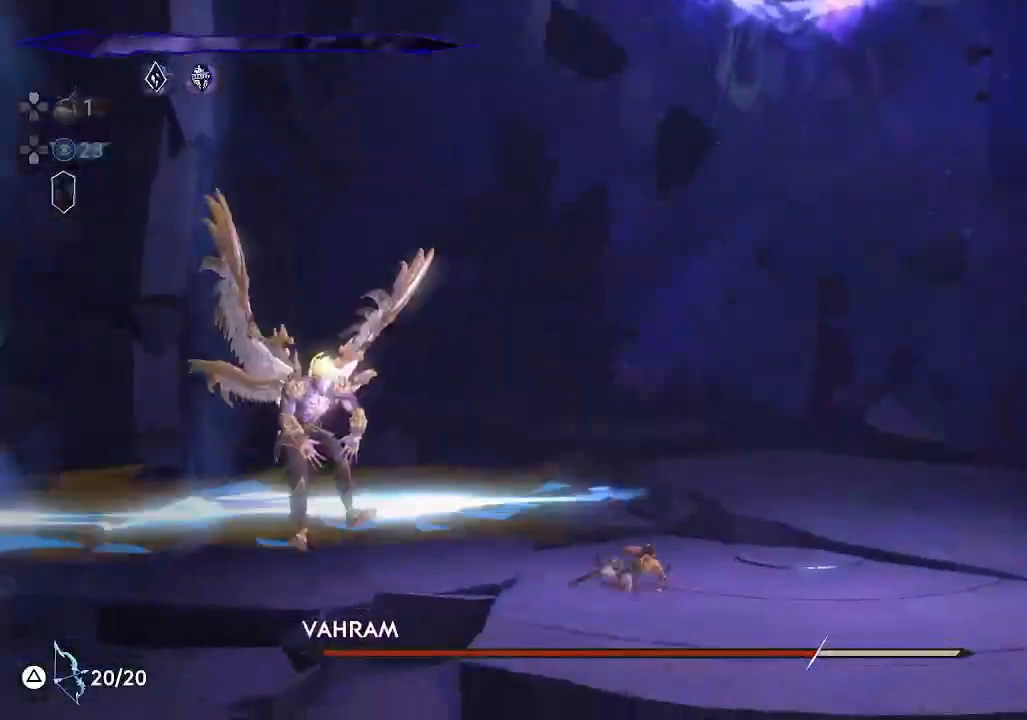
{"buttons": ["SQUARE"], "left_stick": "left", "events": [[217, "R1", "up"], [217, "SQUARE", "down"], [417, "SQUARE", "up"], [500, "SQUARE", "down"]]}
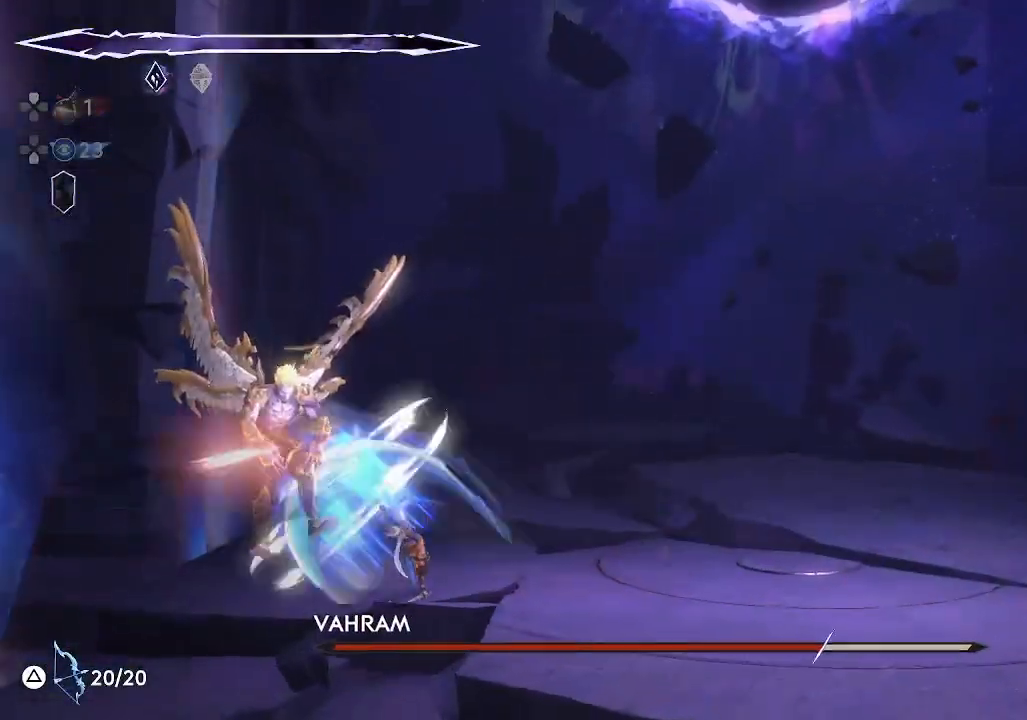
{"buttons": [], "left_stick": "center", "events": [[133, "SQUARE", "up"], [200, "SQUARE", "down"], [200, "left_stick", "center"], [317, "SQUARE", "up"], [400, "SQUARE", "down"], [450, "SQUARE", "up"]]}
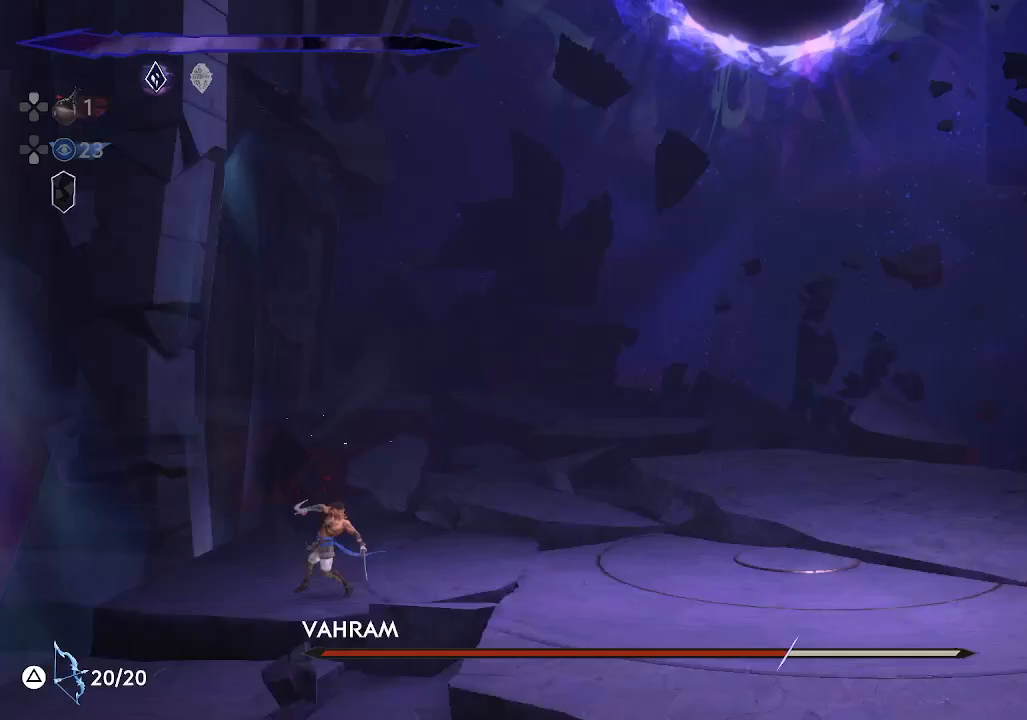
{"buttons": [], "left_stick": "right", "events": [[150, "left_stick", "right"]]}
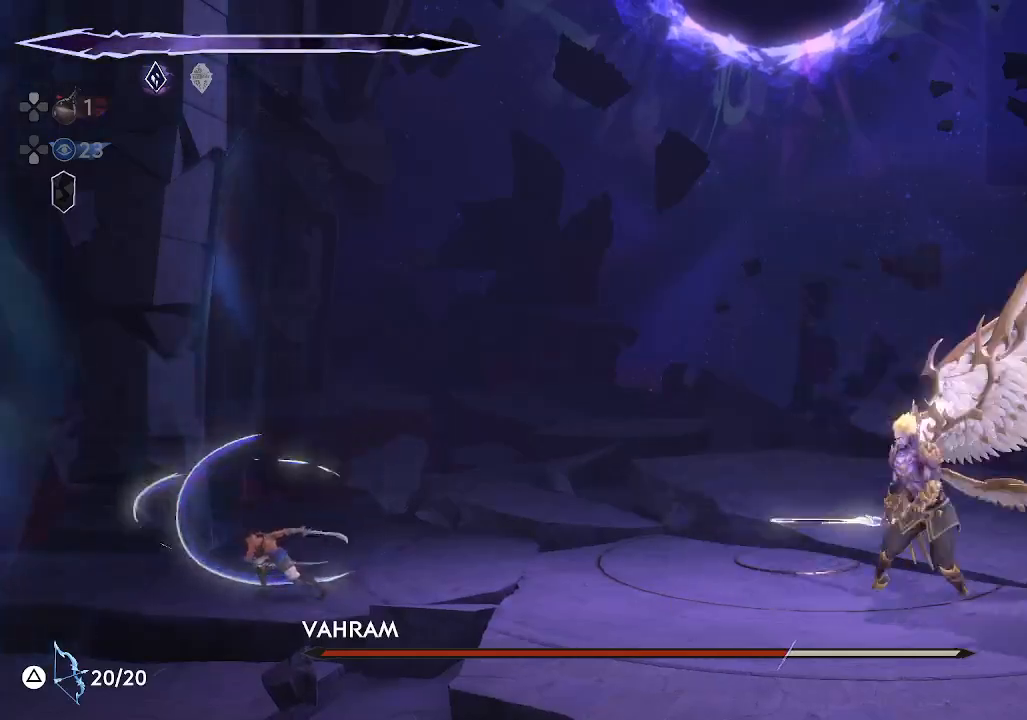
{"buttons": [], "left_stick": "right", "events": []}
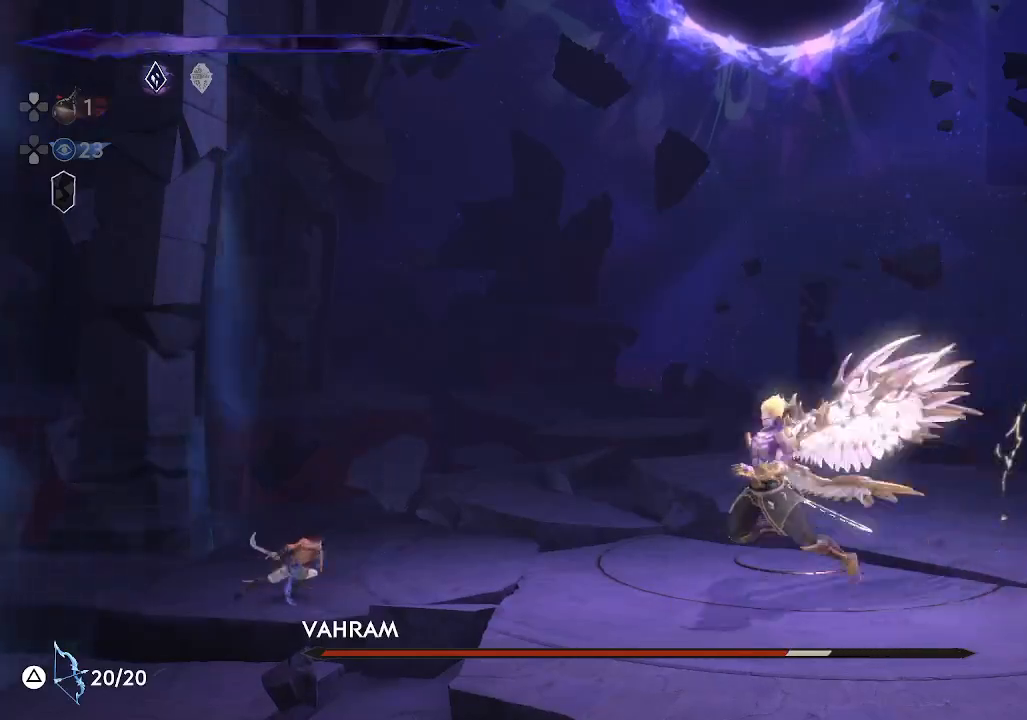
{"buttons": [], "left_stick": "center", "events": [[50, "L1", "down"], [233, "L1", "up"], [233, "left_stick", "center"]]}
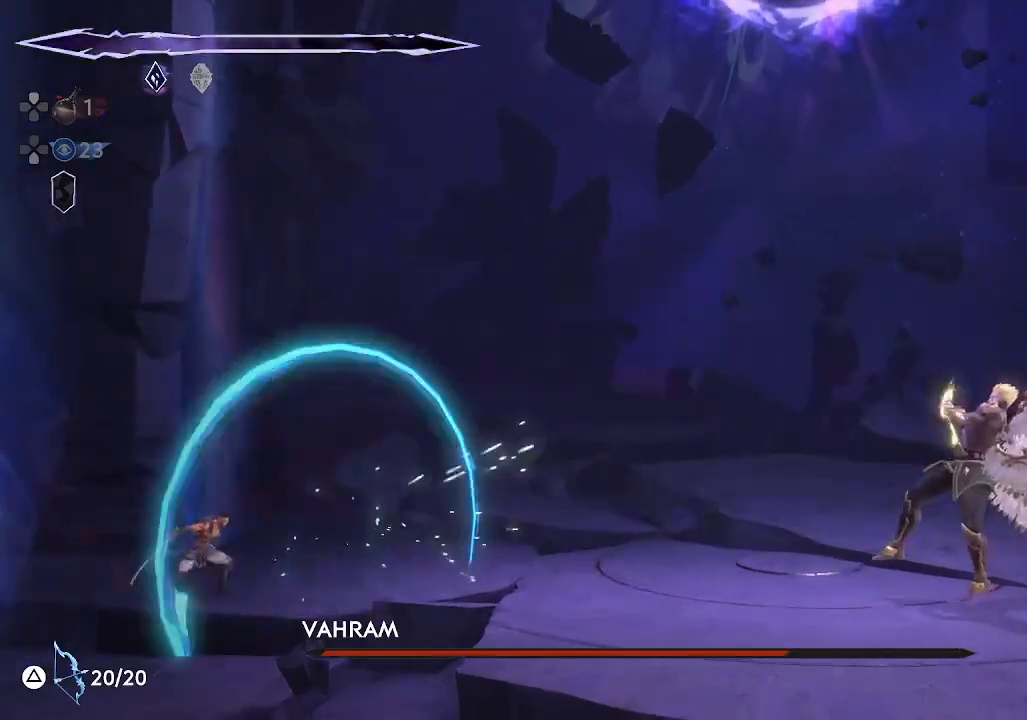
{"buttons": [], "left_stick": "center", "events": [[50, "left_stick", "right"], [350, "left_stick", "center"]]}
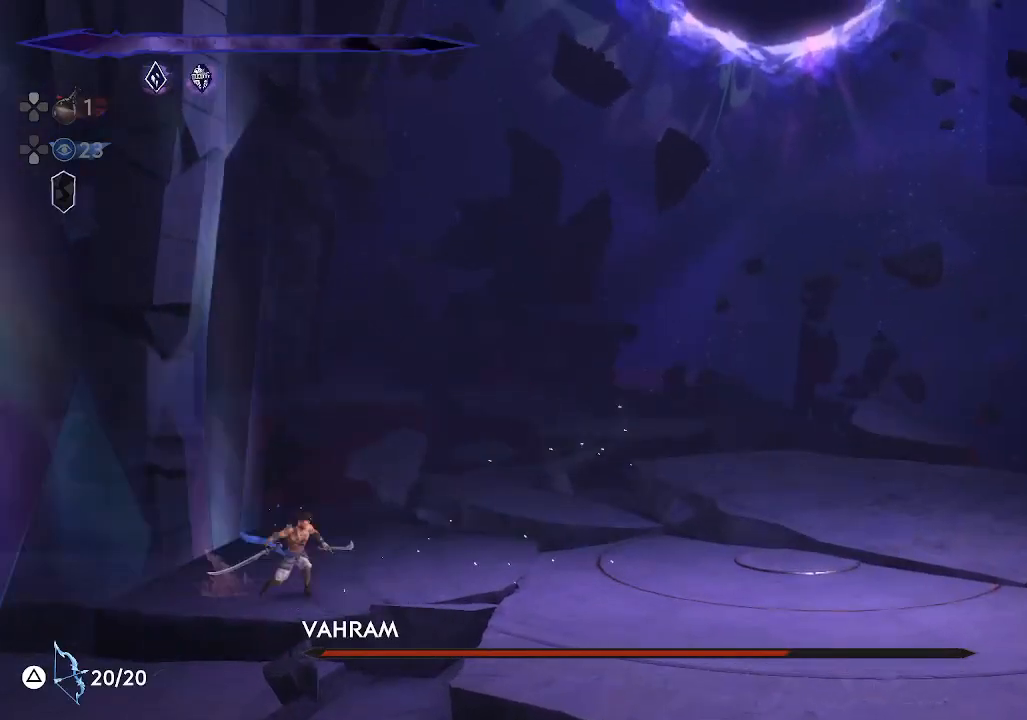
{"buttons": [], "left_stick": "center", "events": []}
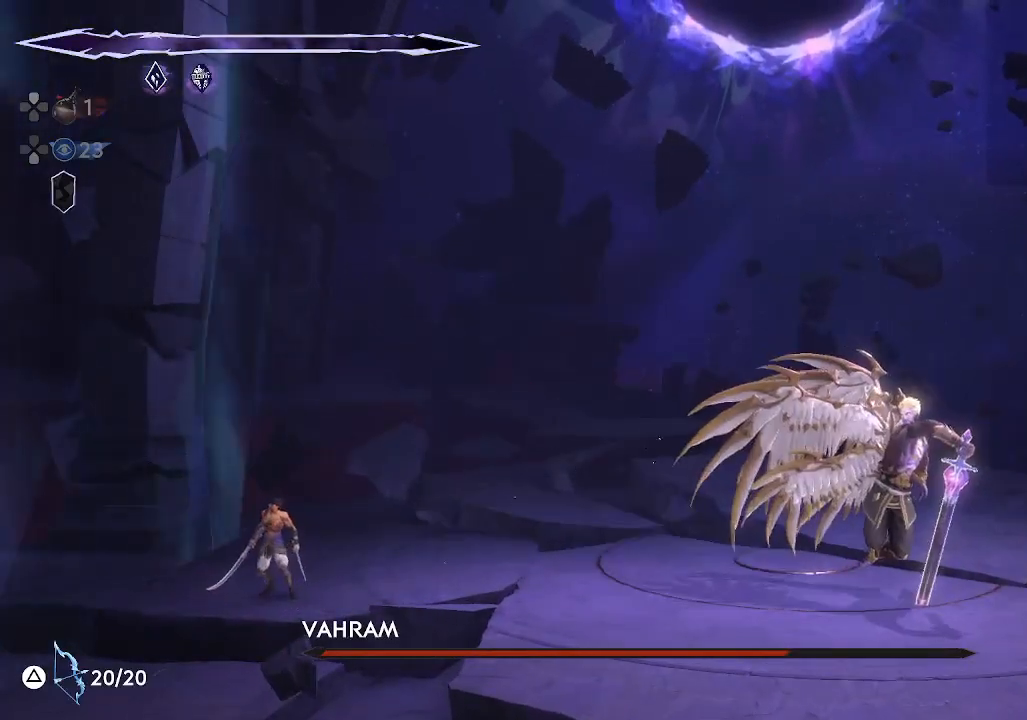
{"buttons": [], "left_stick": "center", "events": [[200, "L1", "down"], [217, "left_stick", "right"], [383, "L1", "up"], [383, "left_stick", "center"]]}
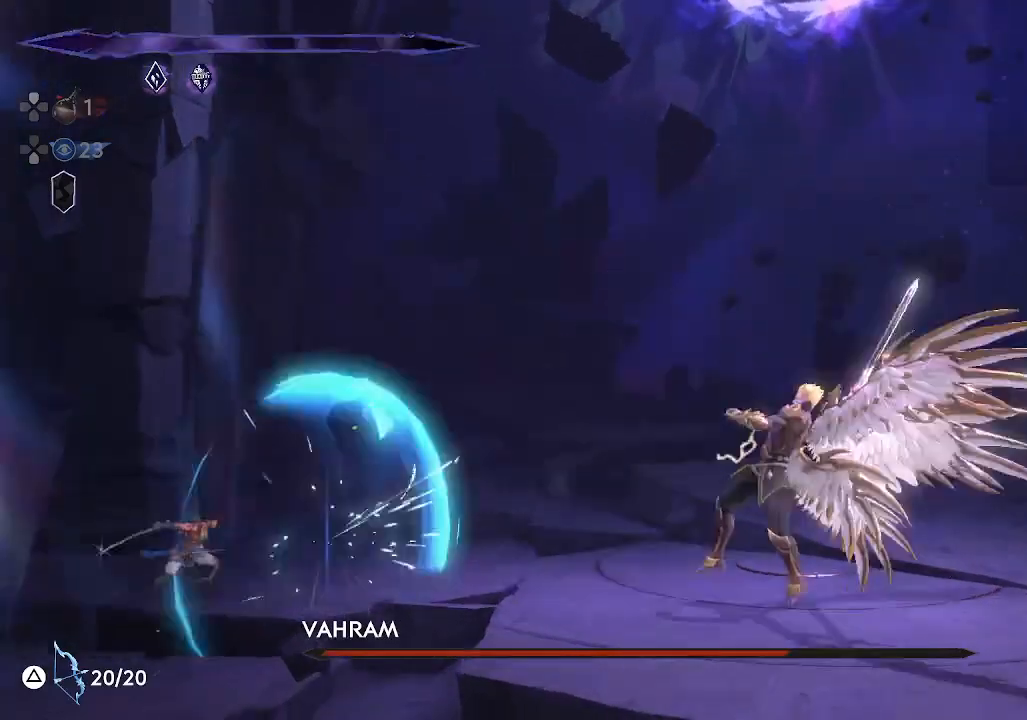
{"buttons": [], "left_stick": "right", "events": [[450, "left_stick", "right"]]}
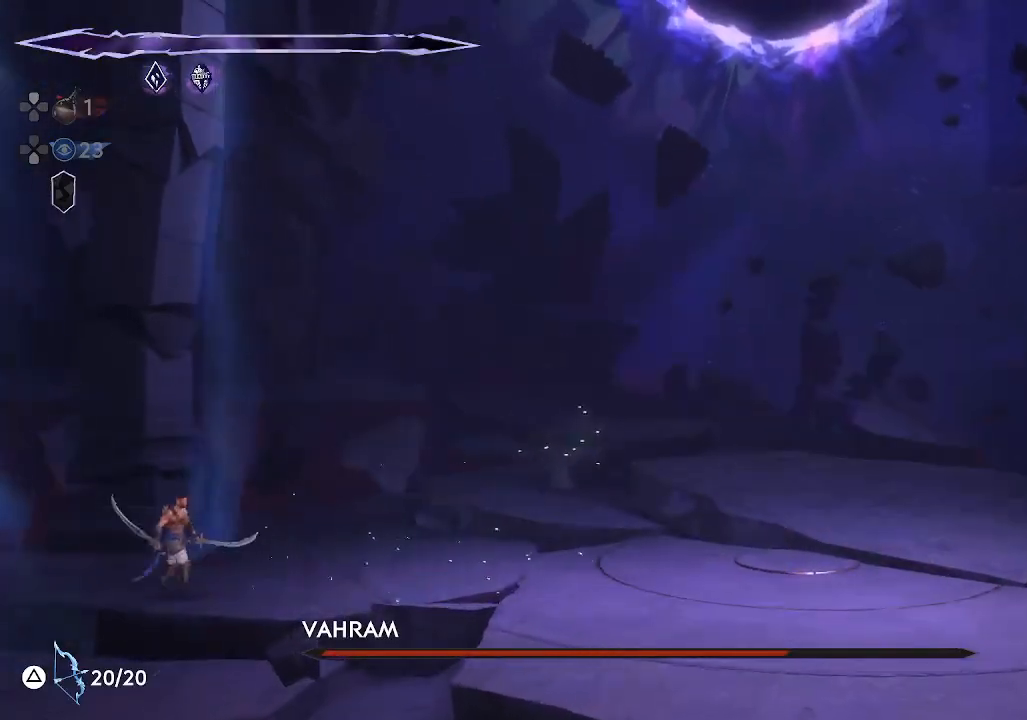
{"buttons": [], "left_stick": "center", "events": [[333, "left_stick", "center"]]}
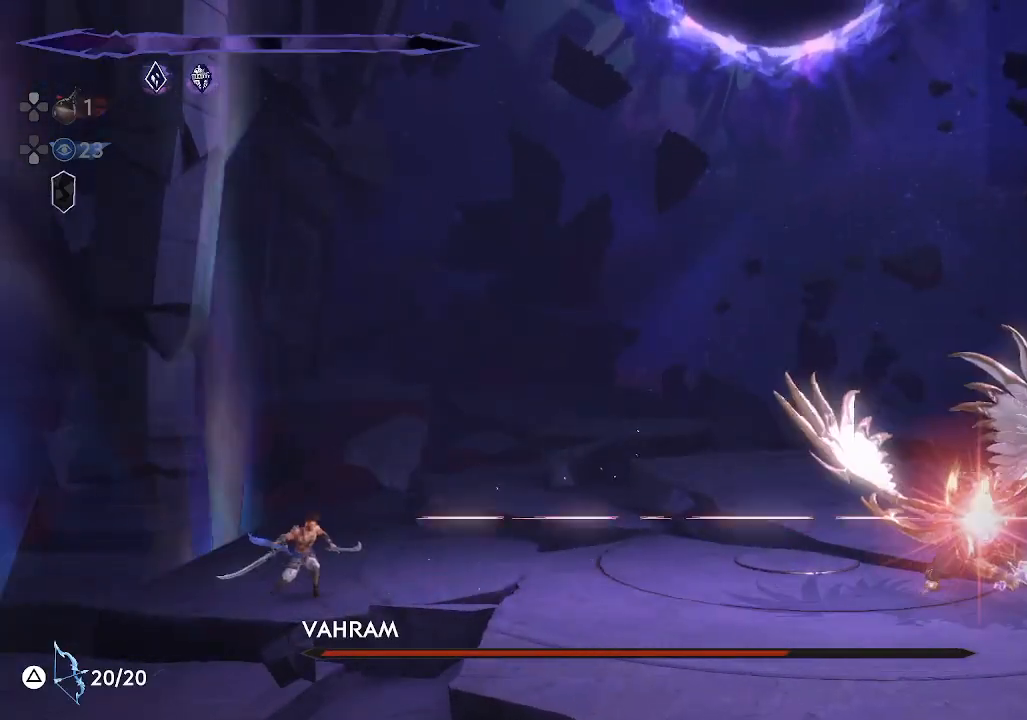
{"buttons": [], "left_stick": "up", "events": [[250, "left_stick", "up"]]}
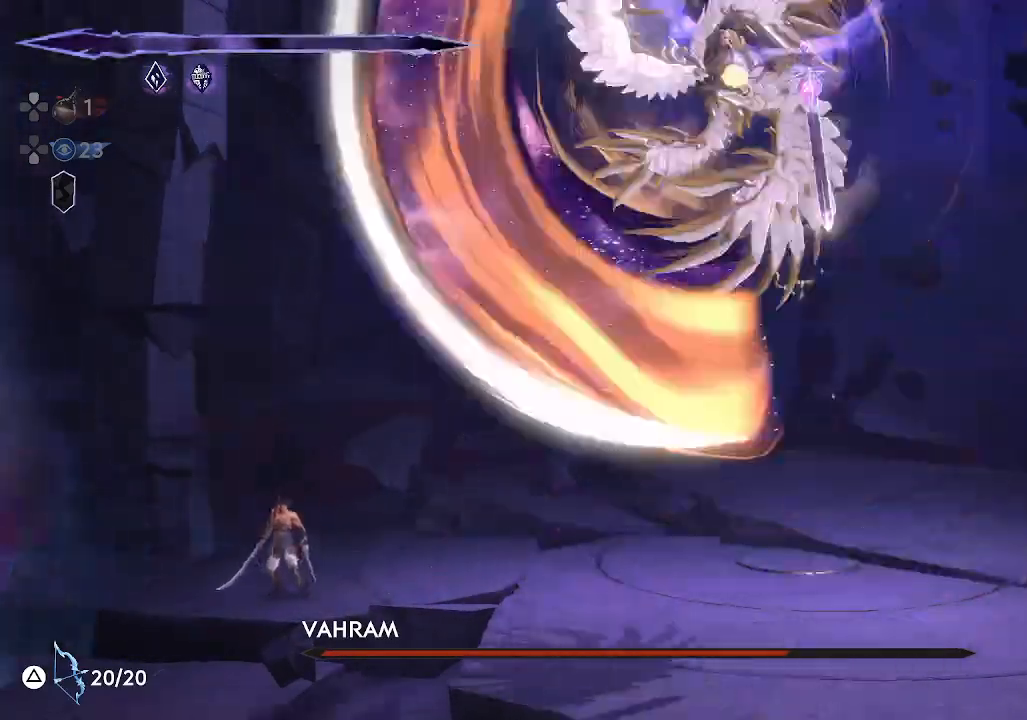
{"buttons": [], "left_stick": "up", "events": []}
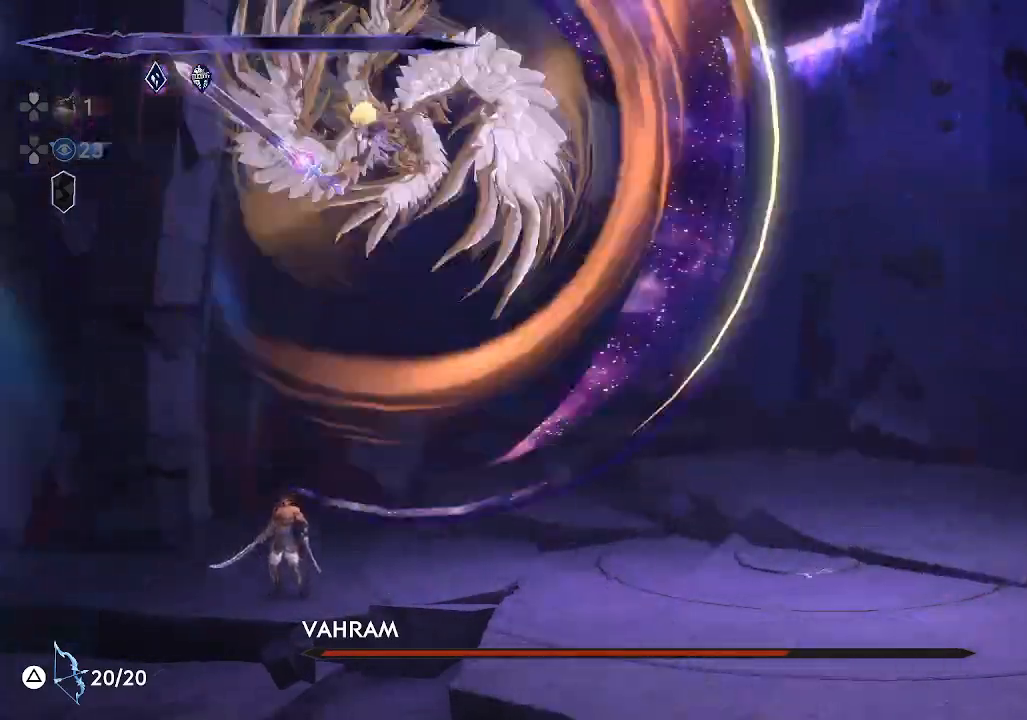
{"buttons": [], "left_stick": "center", "events": [[50, "R1", "down"], [217, "R1", "up"], [283, "left_stick", "center"]]}
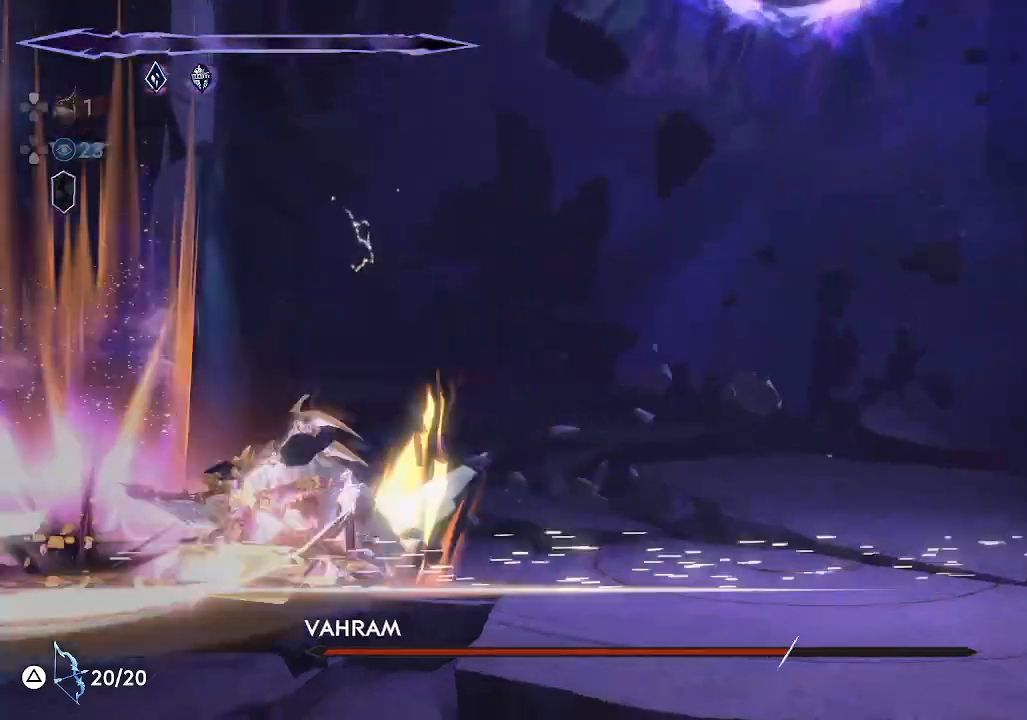
{"buttons": ["SQUARE"], "left_stick": "left", "events": [[150, "left_stick", "left"], [233, "SQUARE", "down"], [383, "SQUARE", "up"], [450, "SQUARE", "down"]]}
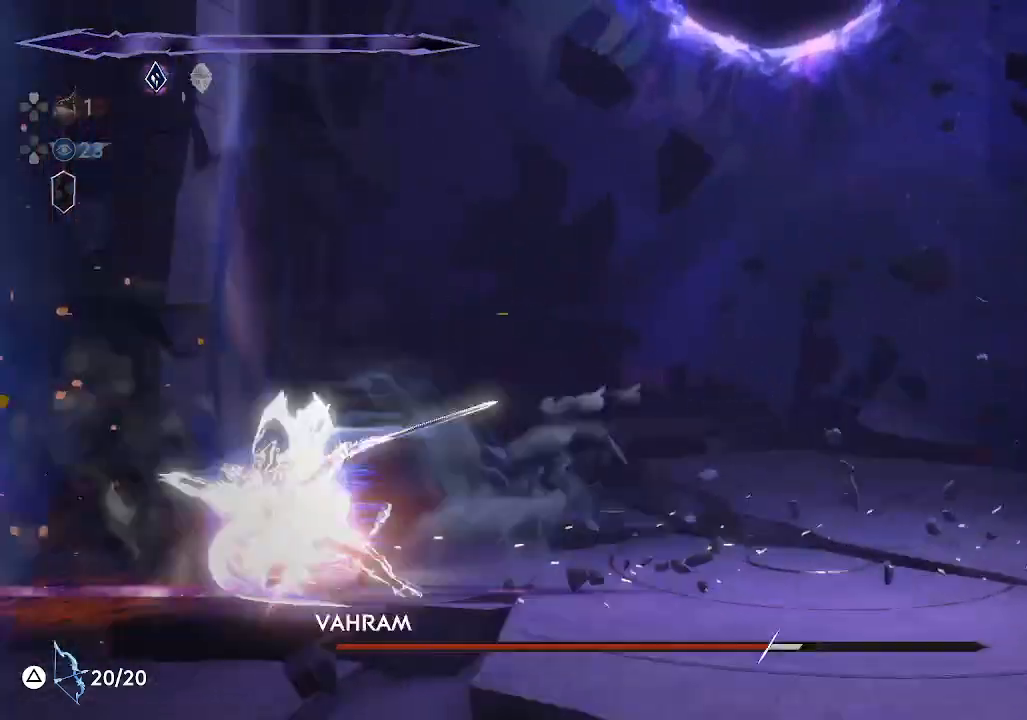
{"buttons": ["SQUARE"], "left_stick": "center", "events": [[33, "left_stick", "center"], [67, "SQUARE", "up"], [117, "SQUARE", "down"], [233, "SQUARE", "up"], [300, "SQUARE", "down"], [400, "SQUARE", "up"], [467, "SQUARE", "down"]]}
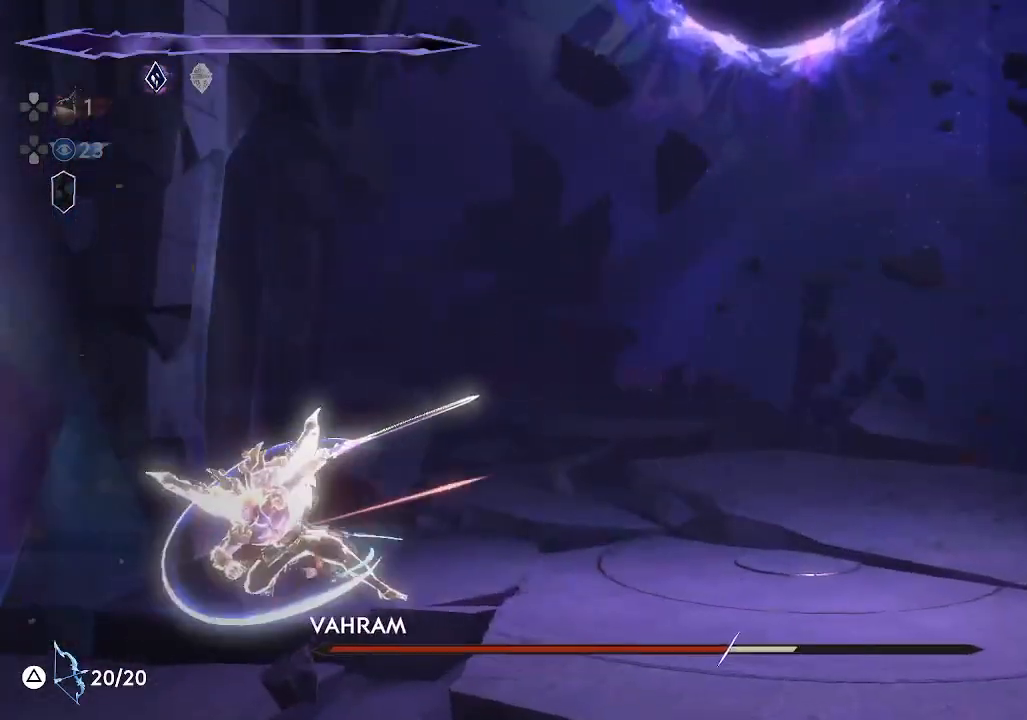
{"buttons": ["SQUARE"], "left_stick": "center", "events": [[67, "SQUARE", "up"], [133, "SQUARE", "down"], [250, "SQUARE", "up"], [317, "SQUARE", "down"], [417, "SQUARE", "up"], [467, "SQUARE", "down"]]}
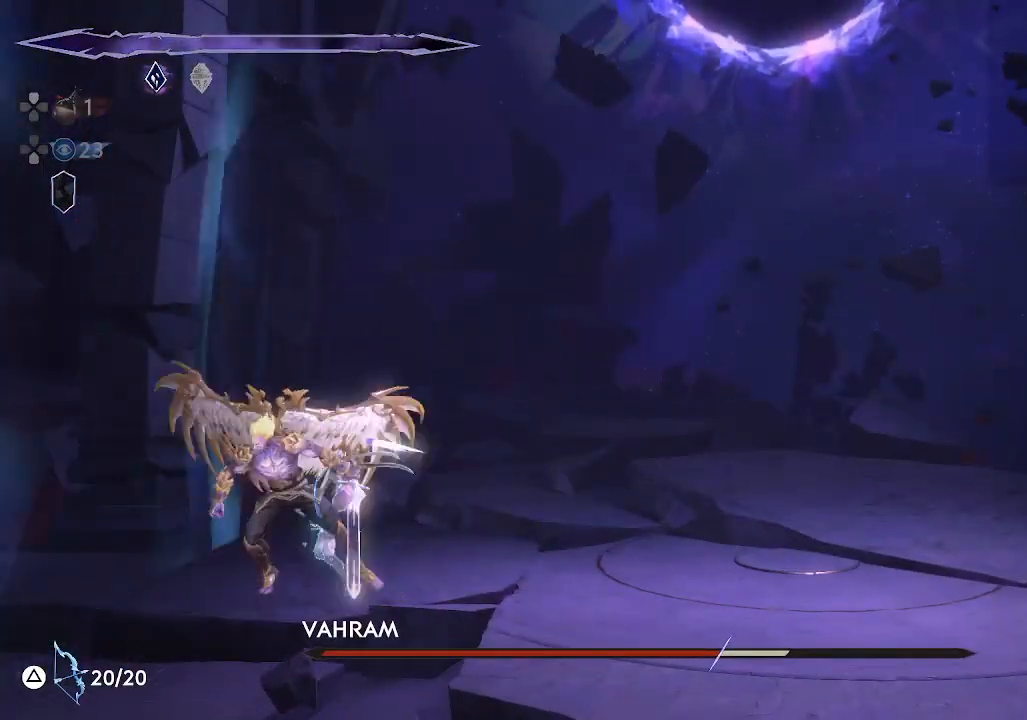
{"buttons": [], "left_stick": "right", "events": [[67, "SQUARE", "up"], [233, "left_stick", "right"]]}
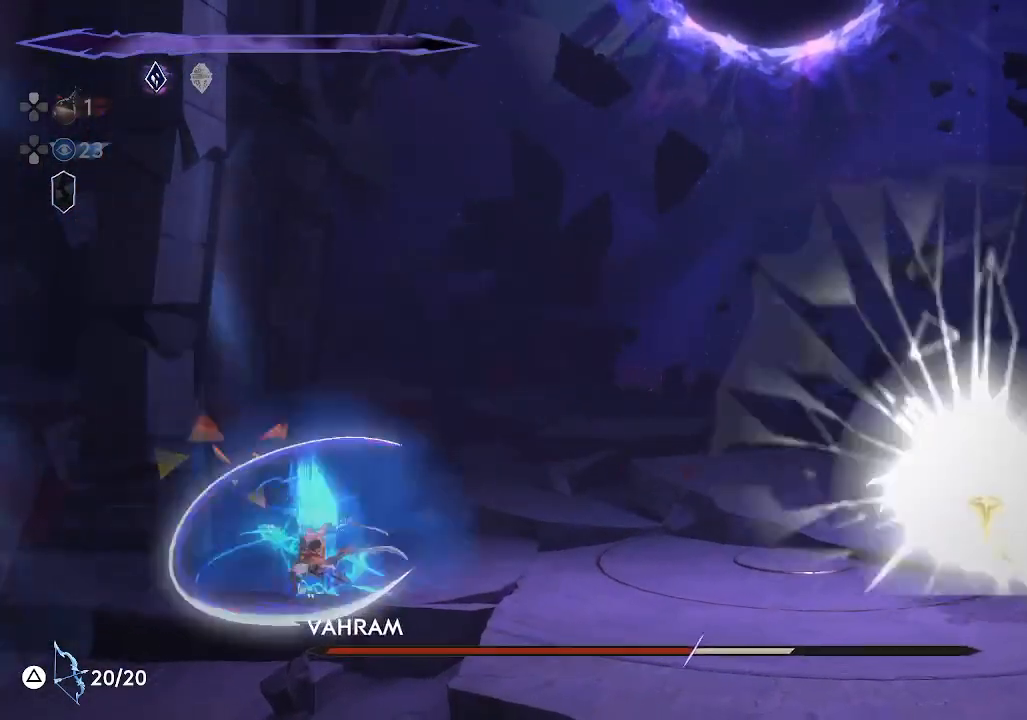
{"buttons": [], "left_stick": "right", "events": []}
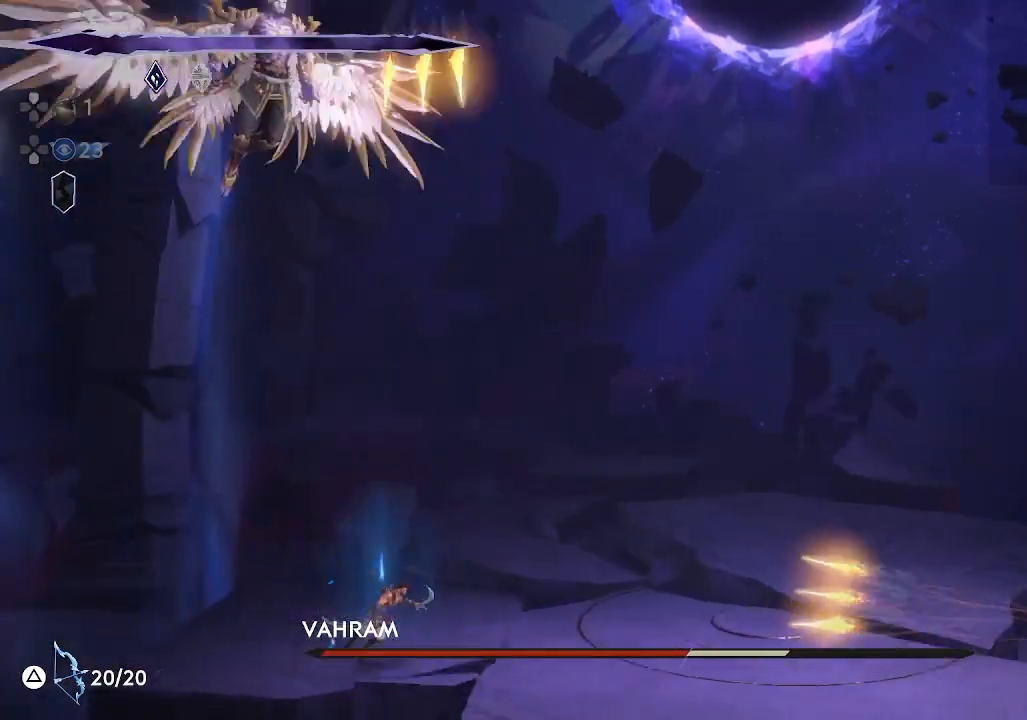
{"buttons": [], "left_stick": "right", "events": [[267, "CROSS", "down"], [417, "CROSS", "up"]]}
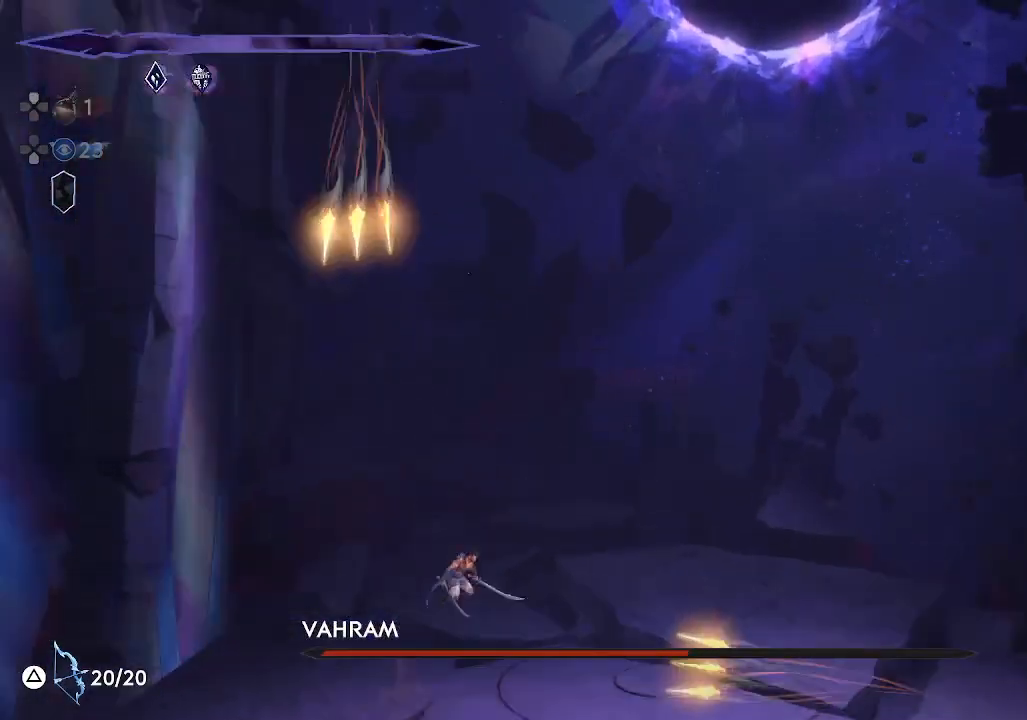
{"buttons": ["R1"], "left_stick": "right", "events": [[33, "CROSS", "down"], [367, "CROSS", "up"], [500, "R1", "down"]]}
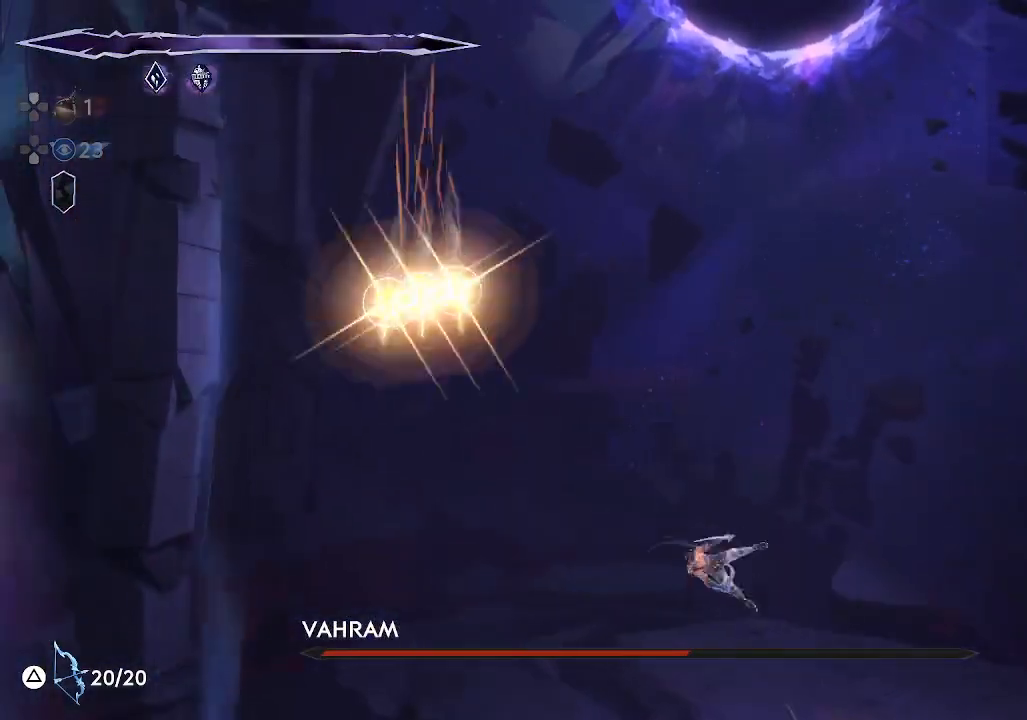
{"buttons": [], "left_stick": "left", "events": [[150, "R1", "up"], [217, "left_stick", "center"], [333, "left_stick", "left"]]}
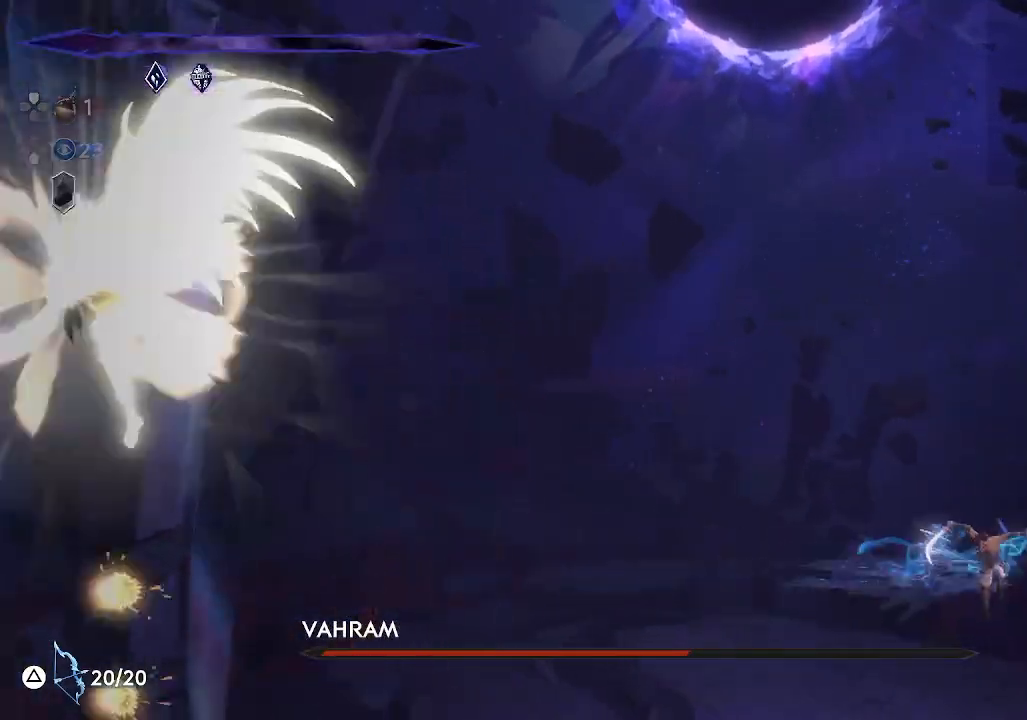
{"buttons": [], "left_stick": "center", "events": [[17, "left_stick", "center"]]}
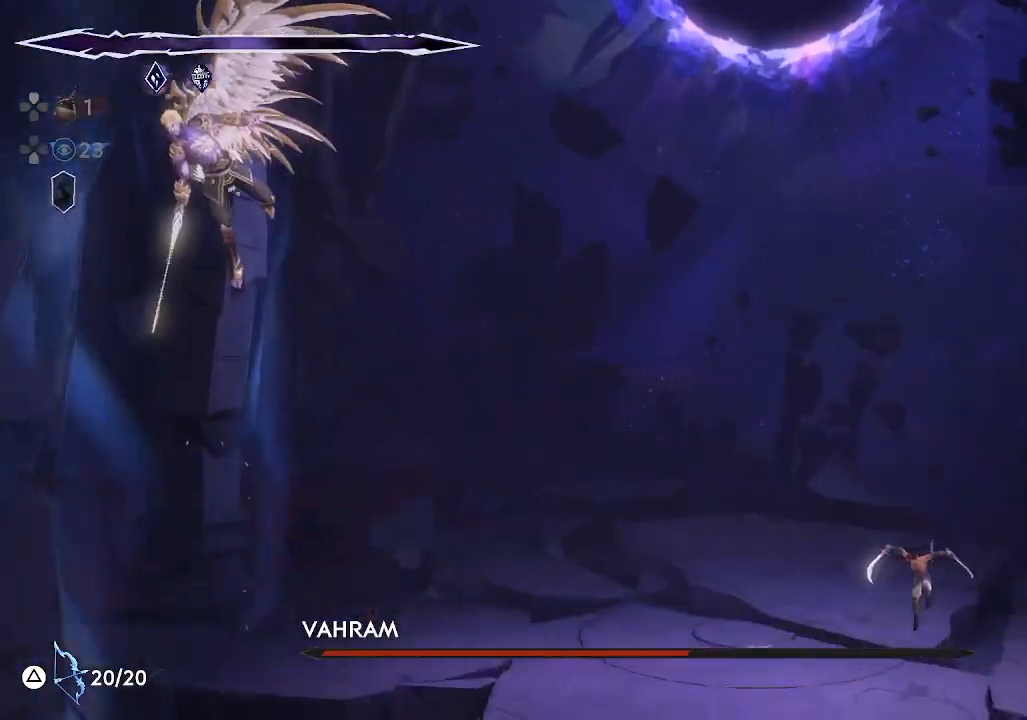
{"buttons": ["R1"], "left_stick": "right", "events": [[117, "left_stick", "right"], [167, "R1", "down"]]}